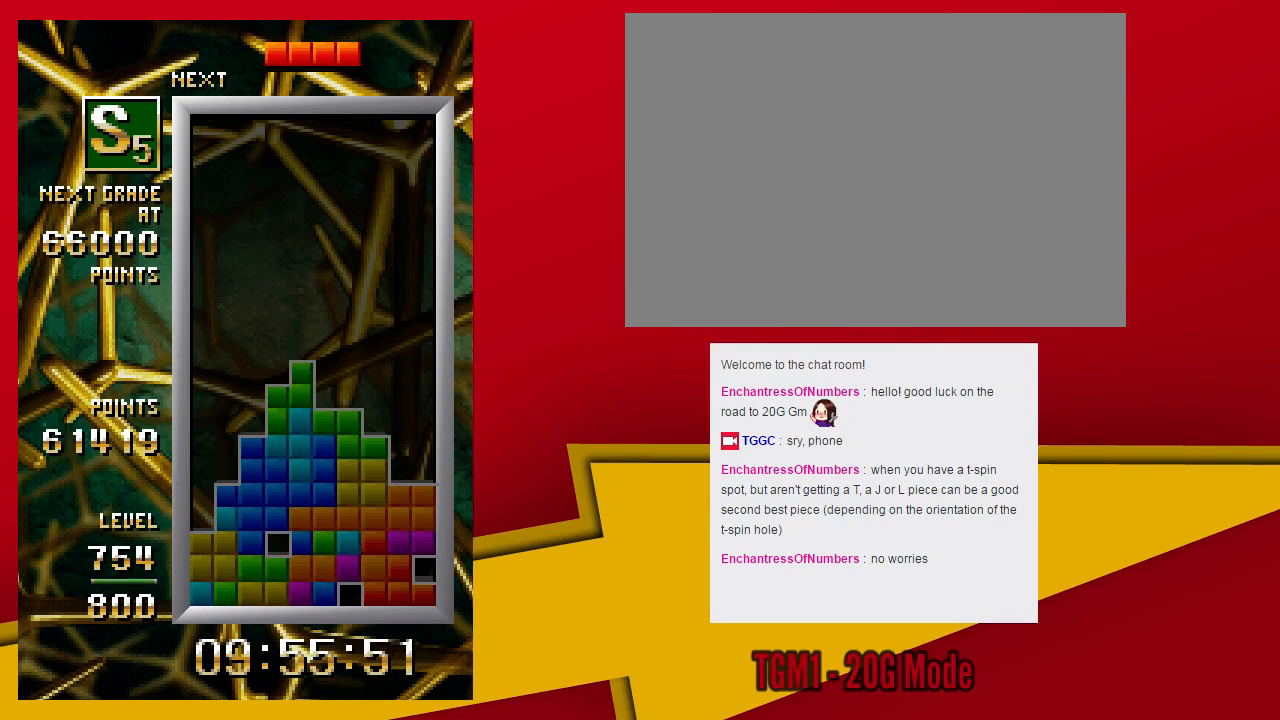
Gameplay with a controller (arcade stick); each line is a JSON object with the inputs held at the frame after it (dt_ms = milliseconds from this image to that frame). "events" lists button and stick changes between this image and that frame as [ms after this image, input, new state], when the widget could be followed in between. Not read: L3 R3 other_buttons.
{"dt_ms": 500, "buttons": ["TRIANGLE"], "left_stick": "left", "events": [[467, "TRIANGLE", "down"]]}
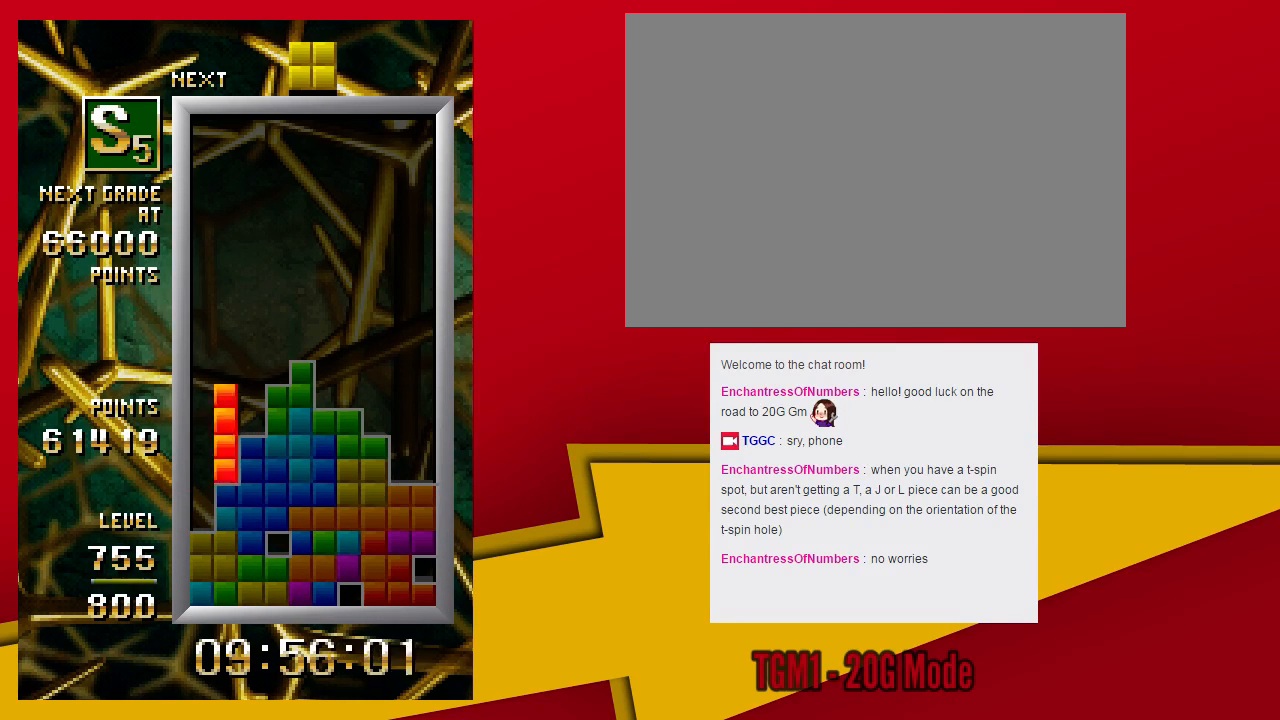
{"dt_ms": 500, "buttons": [], "left_stick": "center", "events": [[133, "left_stick", "down"], [200, "TRIANGLE", "up"], [300, "left_stick", "center"]]}
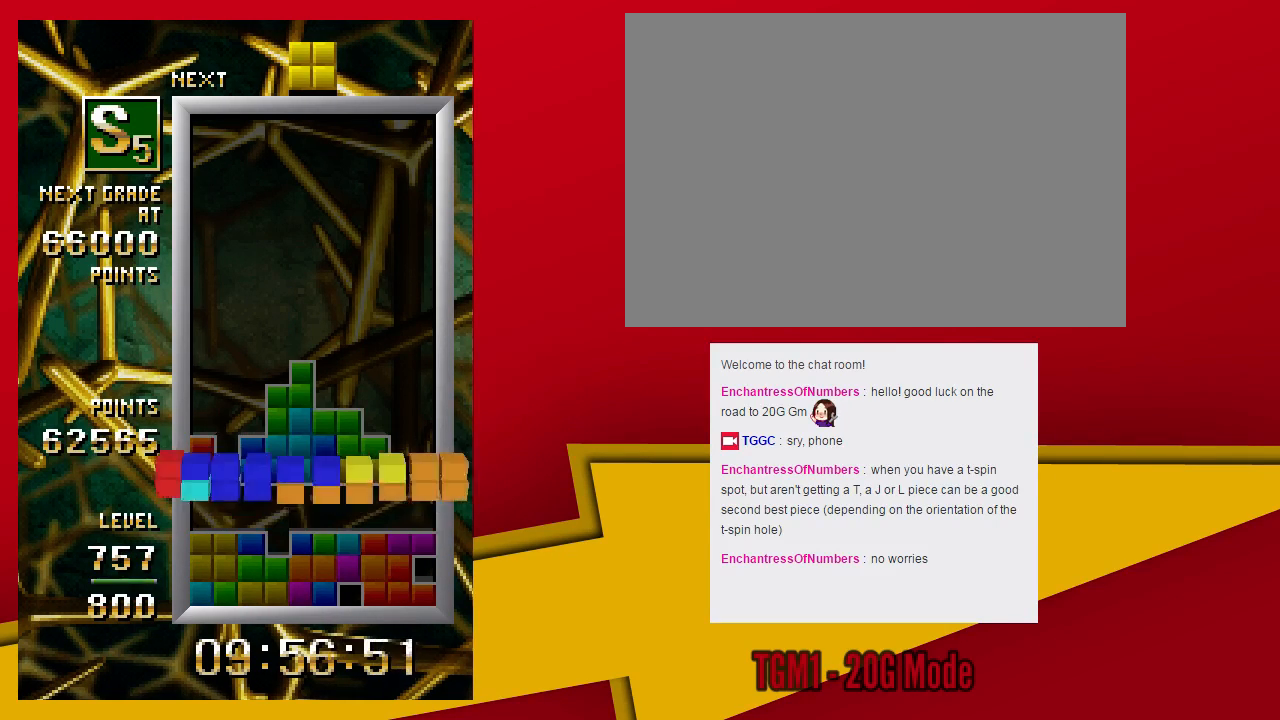
{"dt_ms": 500, "buttons": [], "left_stick": "center", "events": []}
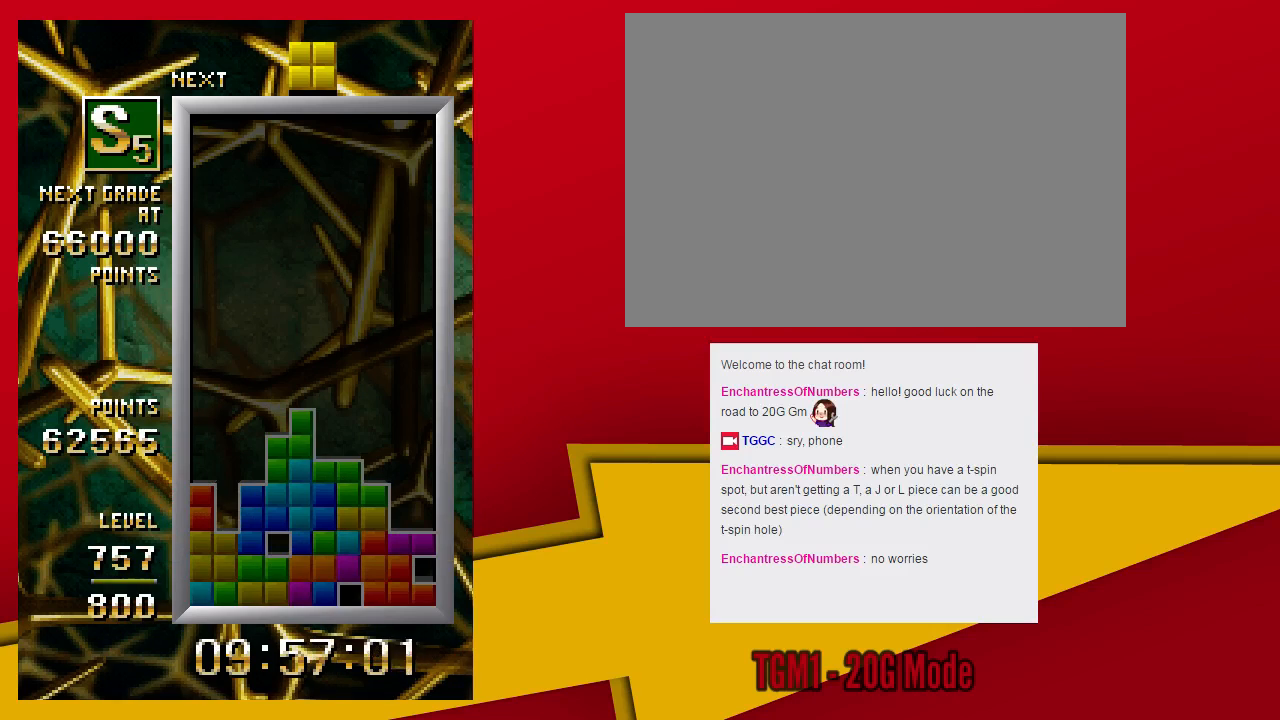
{"dt_ms": 500, "buttons": [], "left_stick": "center"}
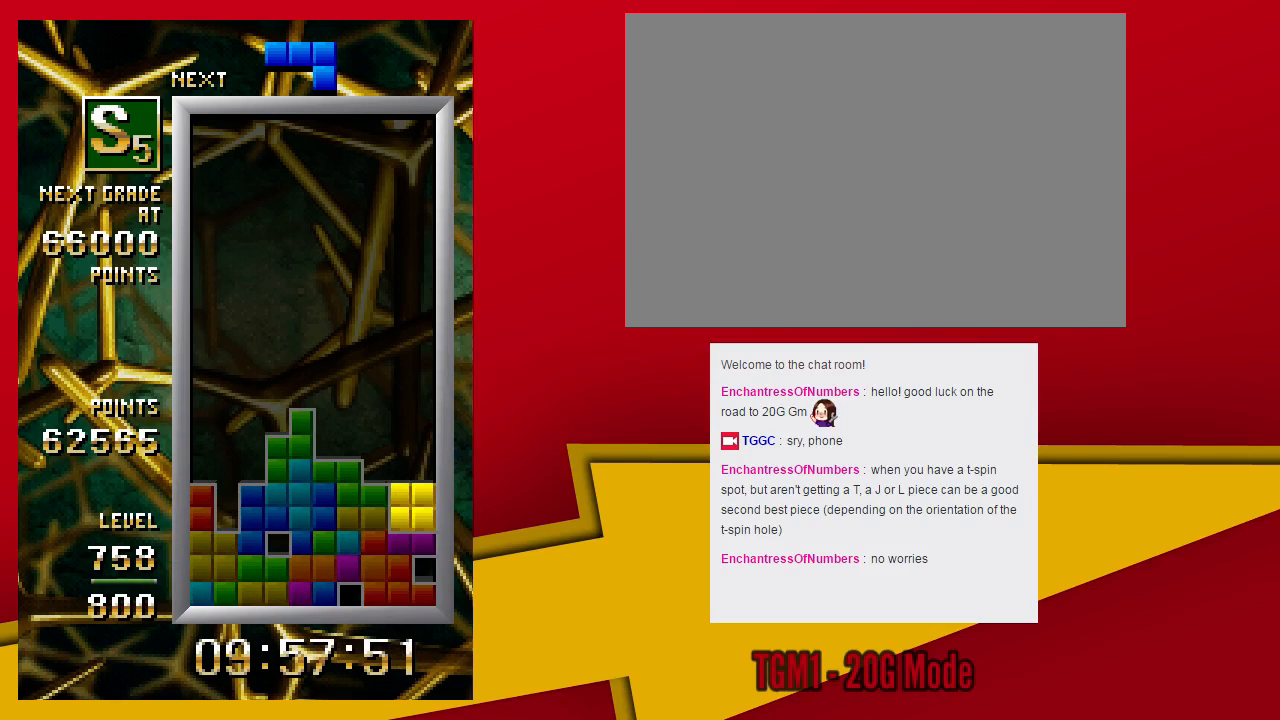
{"dt_ms": 500, "buttons": ["SQUARE"], "left_stick": "left", "events": [[33, "left_stick", "left"], [167, "left_stick", "down"], [267, "left_stick", "center"], [333, "left_stick", "left"], [433, "SQUARE", "down"]]}
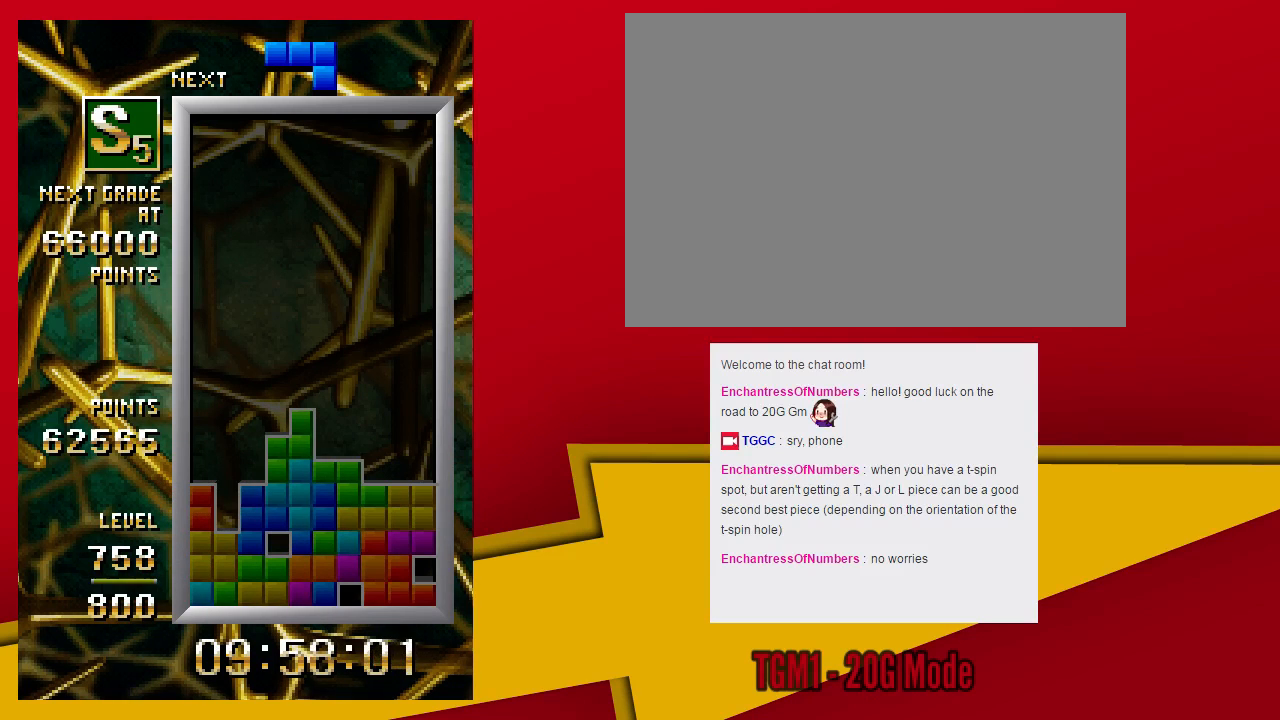
{"dt_ms": 500, "buttons": [], "left_stick": "center", "events": [[333, "left_stick", "down"], [367, "SQUARE", "up"], [500, "left_stick", "center"]]}
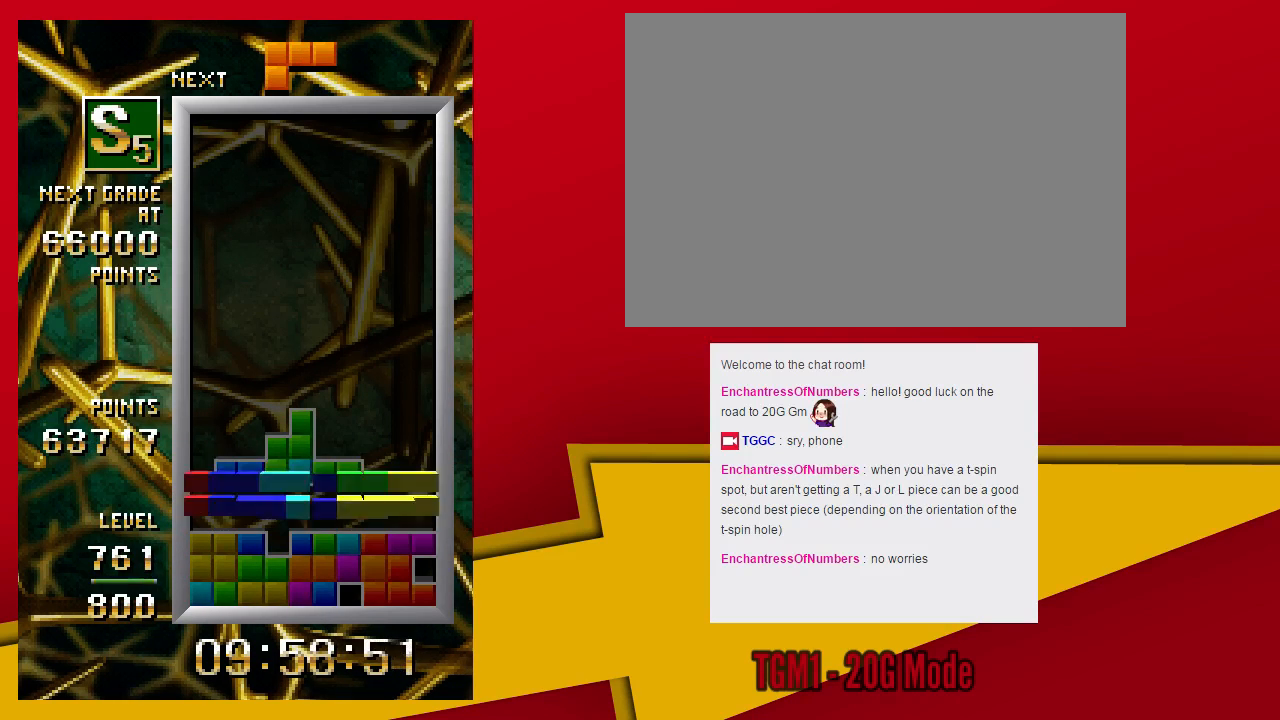
{"dt_ms": 500, "buttons": ["SQUARE"], "left_stick": "center", "events": [[433, "SQUARE", "down"]]}
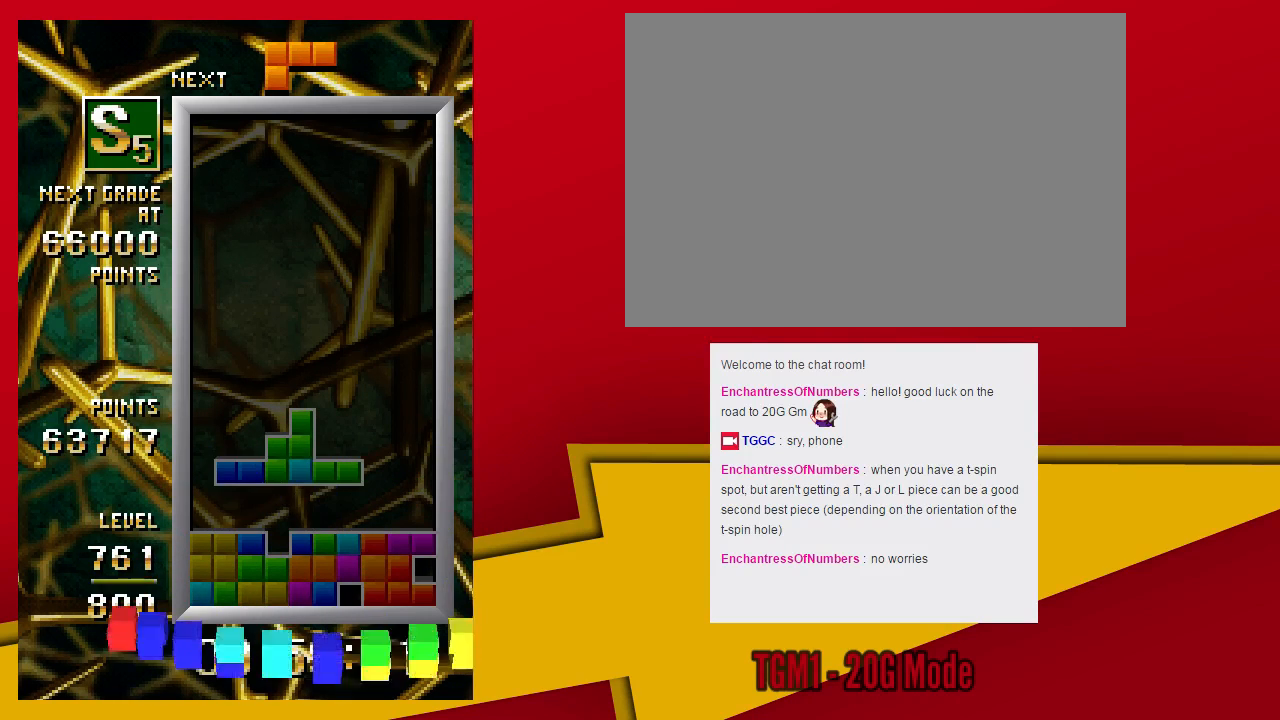
{"dt_ms": 500, "buttons": ["SQUARE"], "left_stick": "left", "events": [[333, "left_stick", "left"]]}
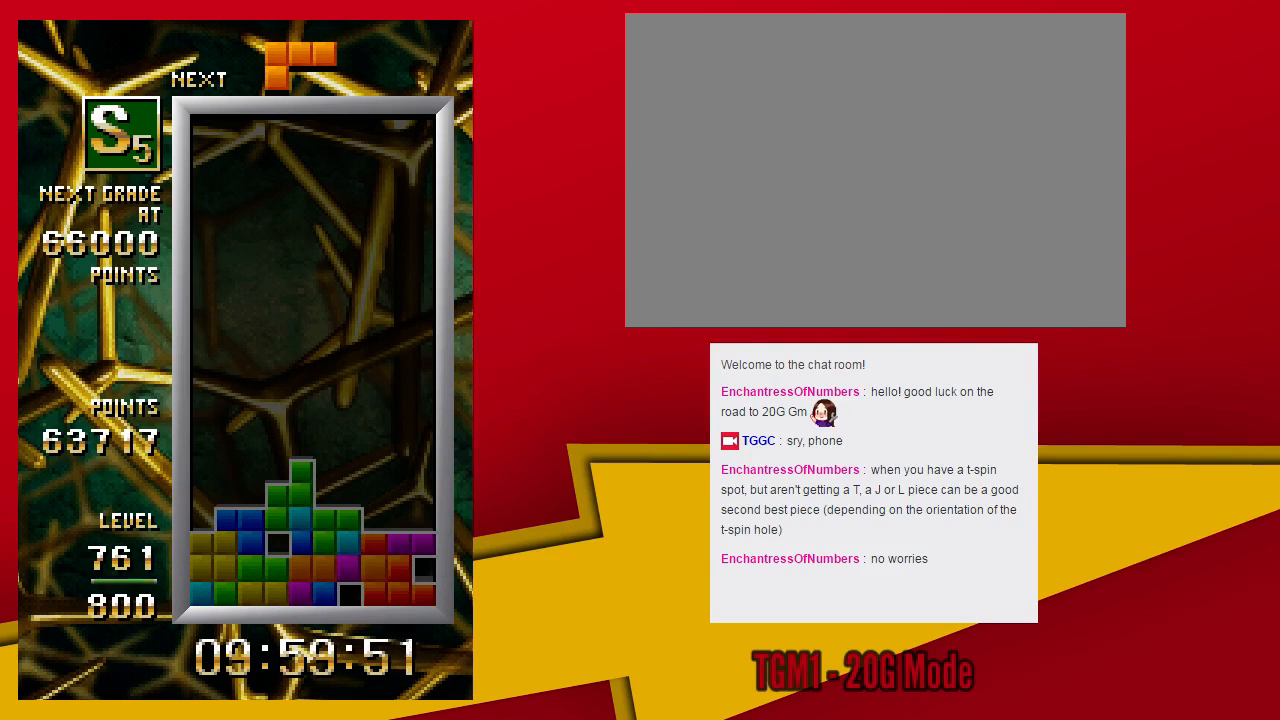
{"dt_ms": 500, "buttons": [], "left_stick": "center", "events": [[200, "TRIANGLE", "down"], [267, "SQUARE", "up"], [300, "left_stick", "down"], [333, "TRIANGLE", "up"], [433, "left_stick", "center"]]}
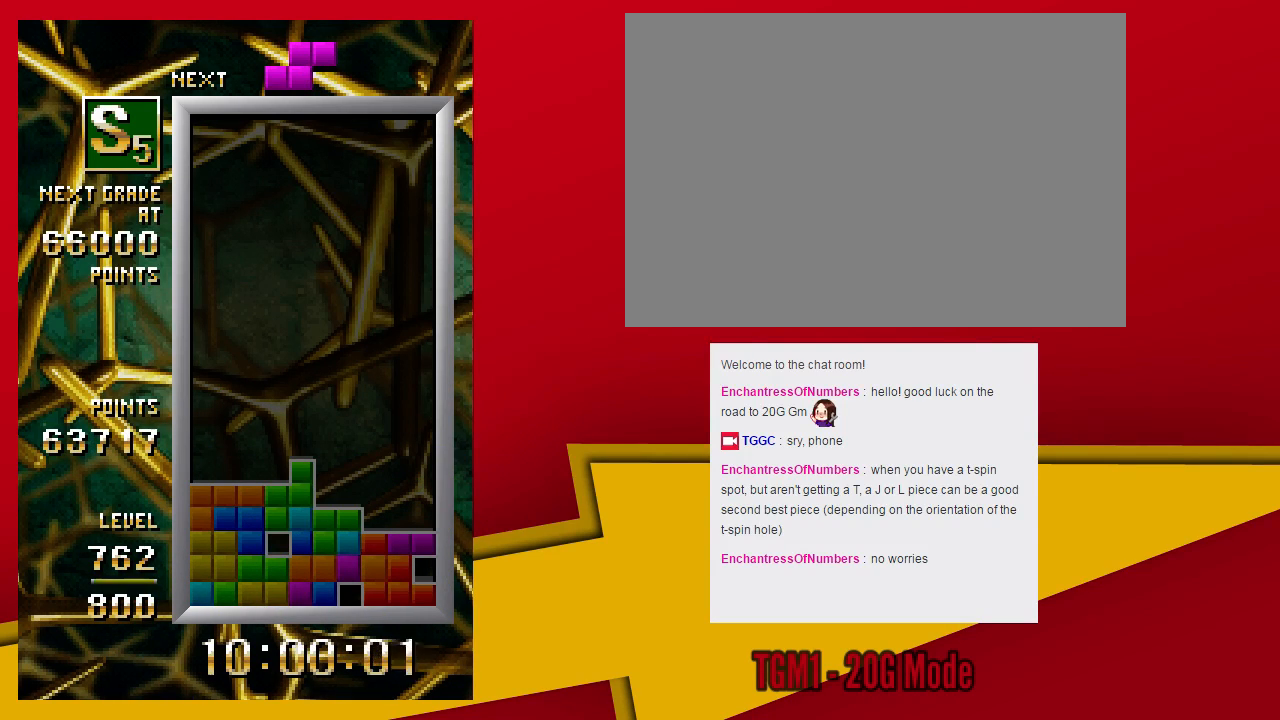
{"dt_ms": 500, "buttons": [], "left_stick": "left", "events": [[433, "left_stick", "left"]]}
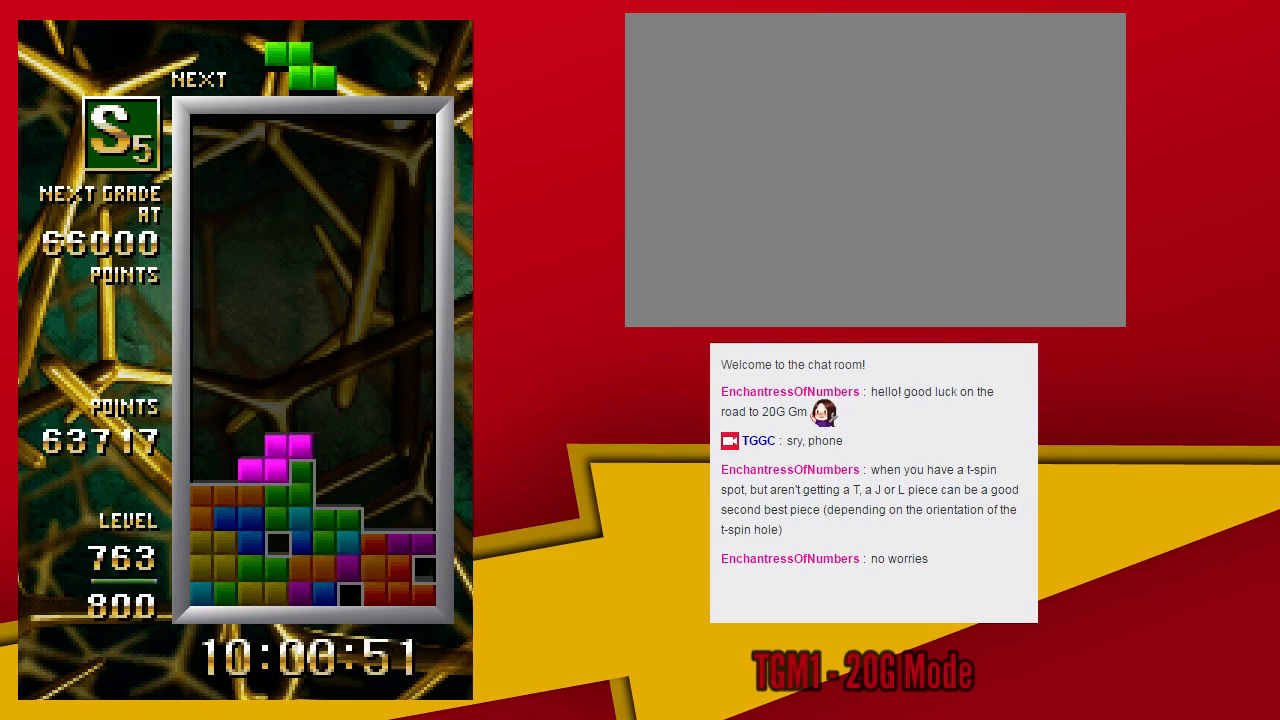
{"dt_ms": 500, "buttons": [], "left_stick": "center", "events": [[100, "left_stick", "down"], [200, "left_stick", "center"]]}
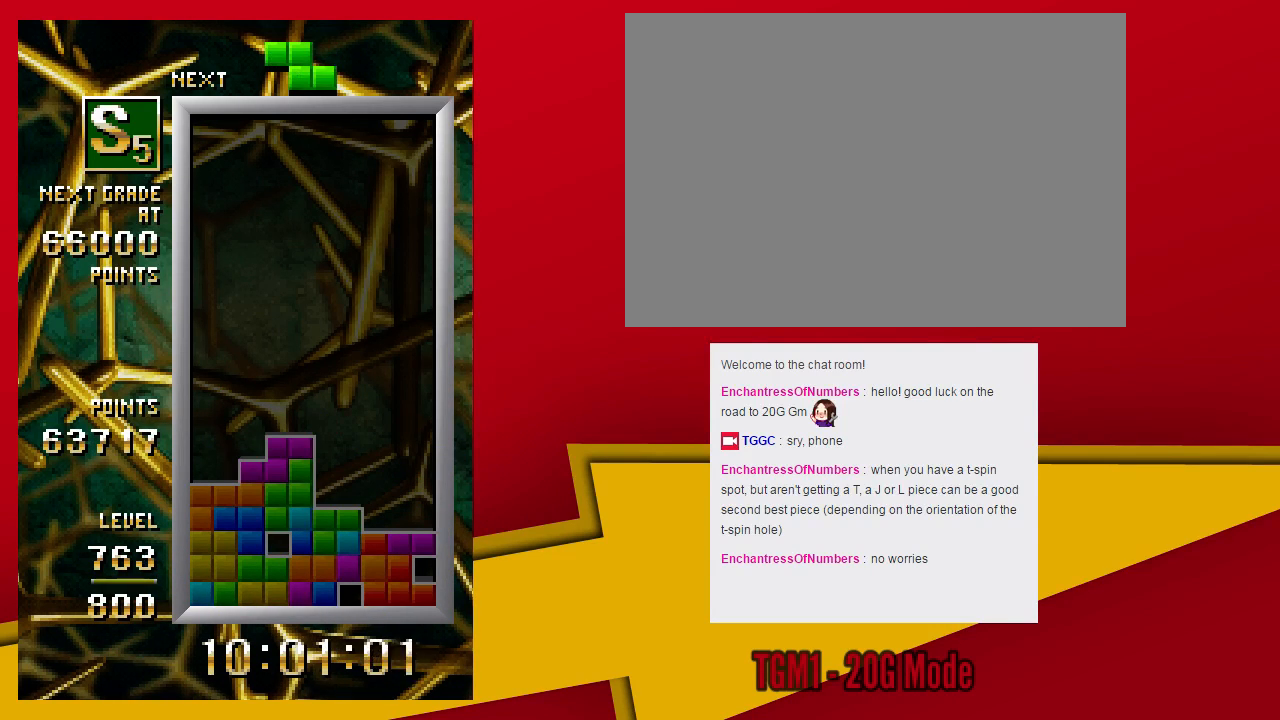
{"dt_ms": 500, "buttons": [], "left_stick": "center", "events": []}
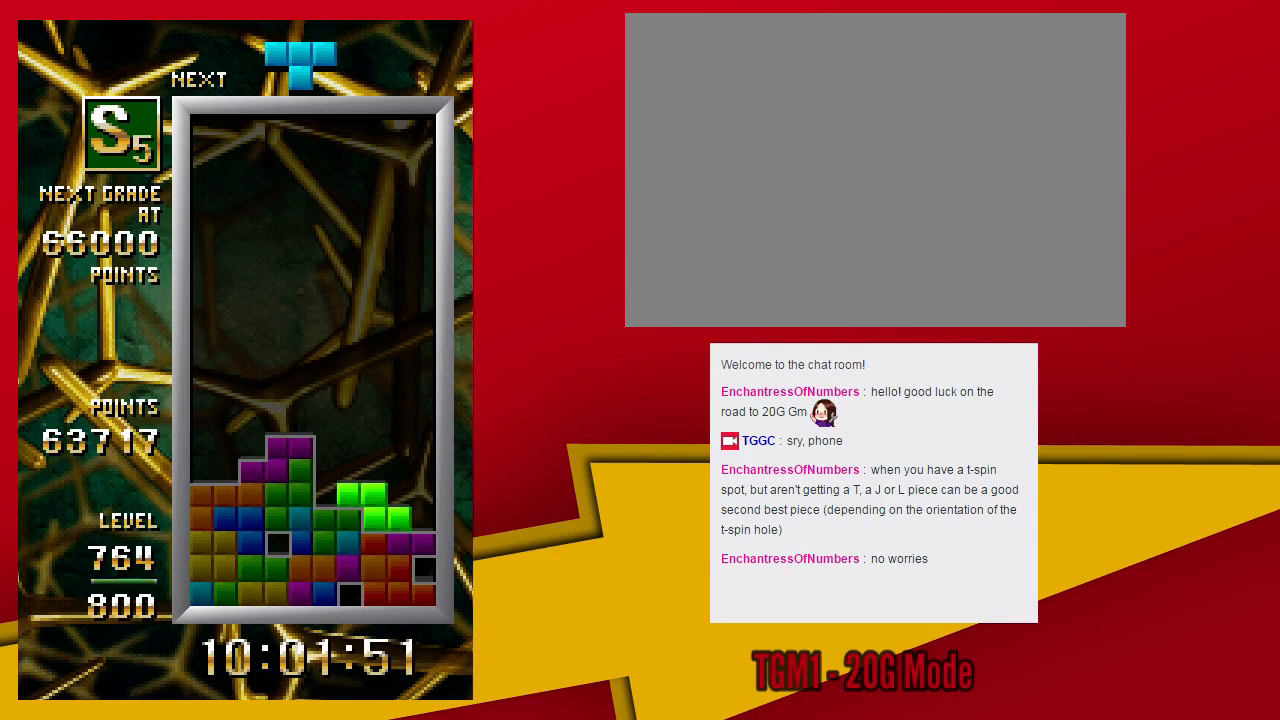
{"dt_ms": 500, "buttons": ["SQUARE"], "left_stick": "center", "events": [[167, "left_stick", "down"], [267, "left_stick", "center"], [467, "SQUARE", "down"]]}
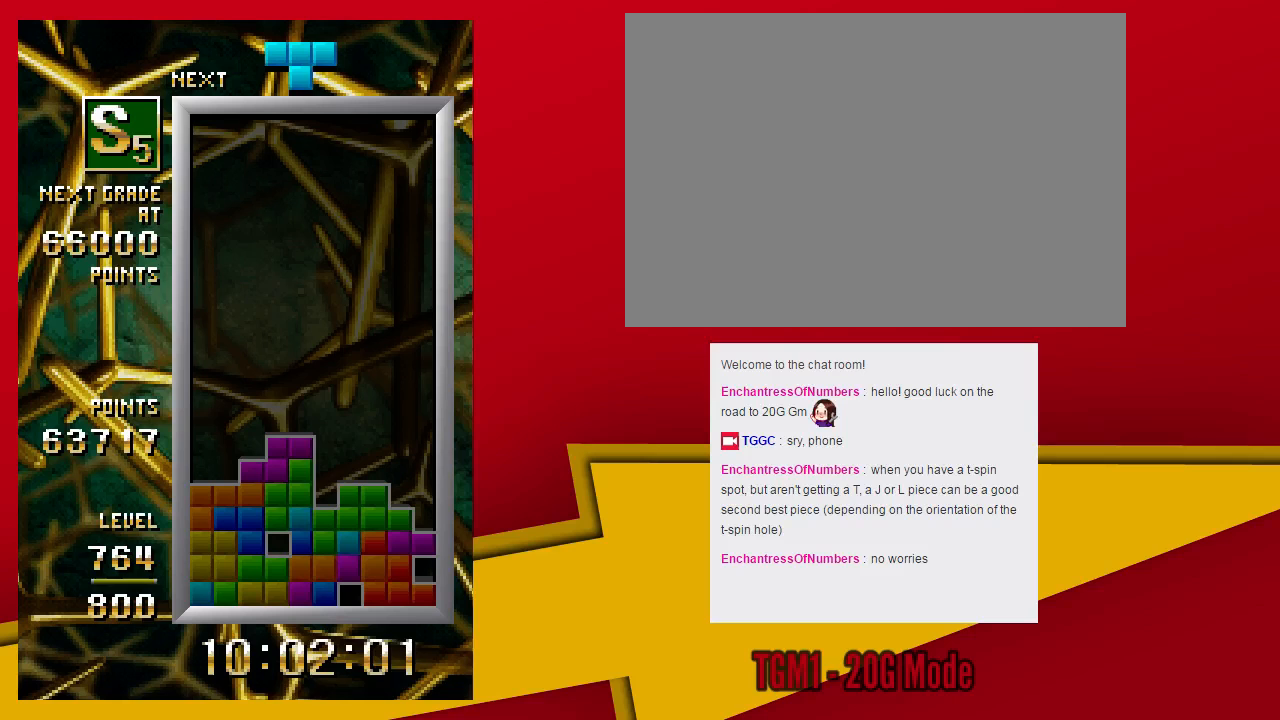
{"dt_ms": 500, "buttons": [], "left_stick": "down", "events": [[333, "SQUARE", "up"], [400, "left_stick", "down"]]}
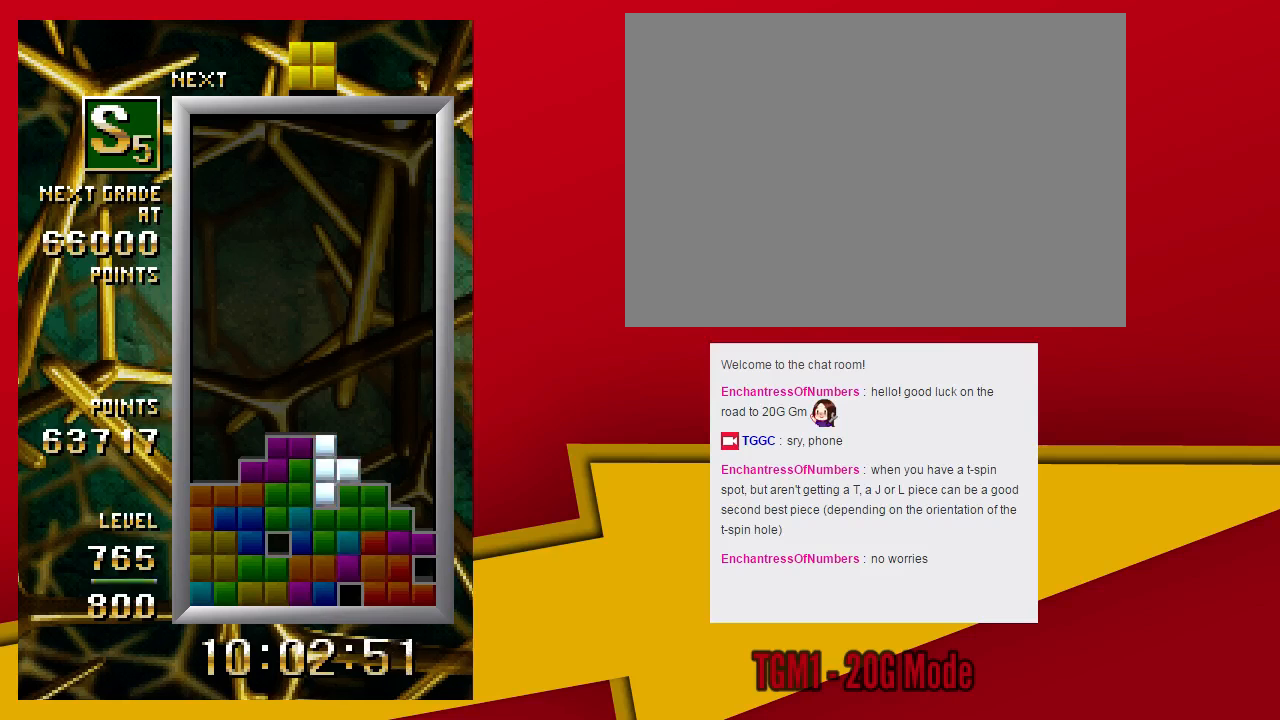
{"dt_ms": 500, "buttons": [], "left_stick": "left", "events": [[67, "left_stick", "center"], [400, "left_stick", "left"]]}
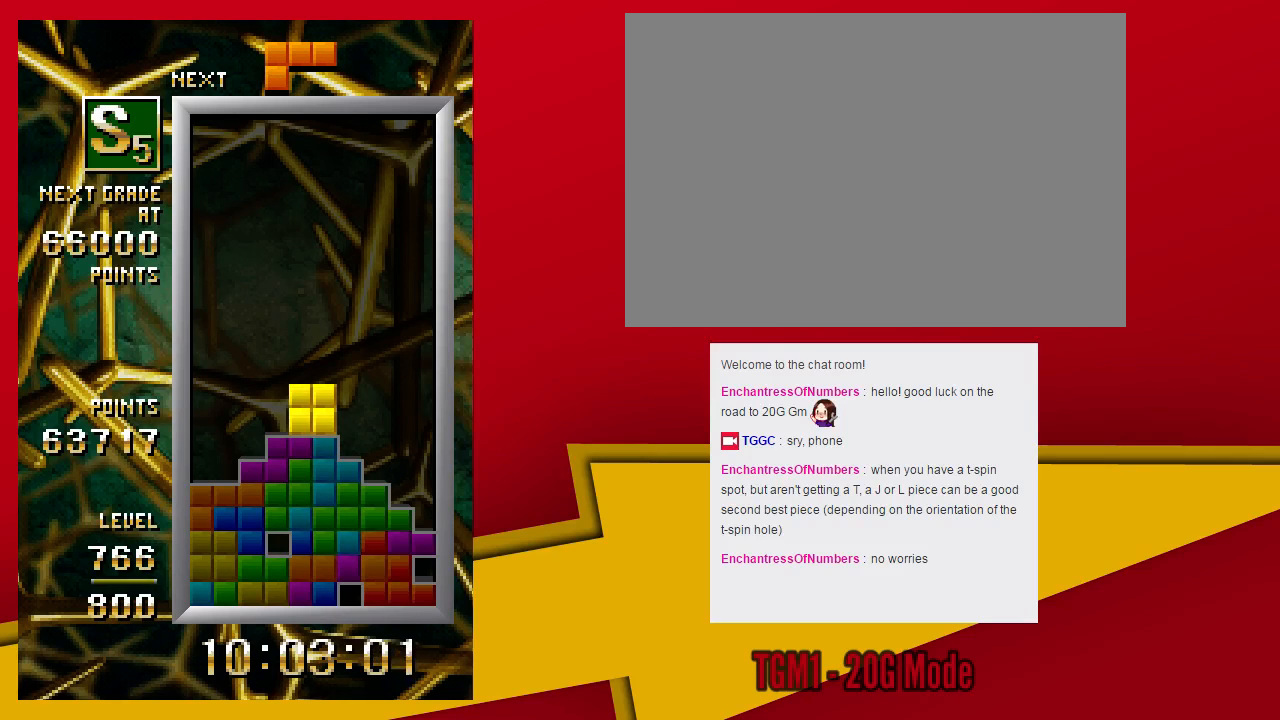
{"dt_ms": 500, "buttons": [], "left_stick": "center", "events": [[300, "left_stick", "down"], [433, "left_stick", "center"]]}
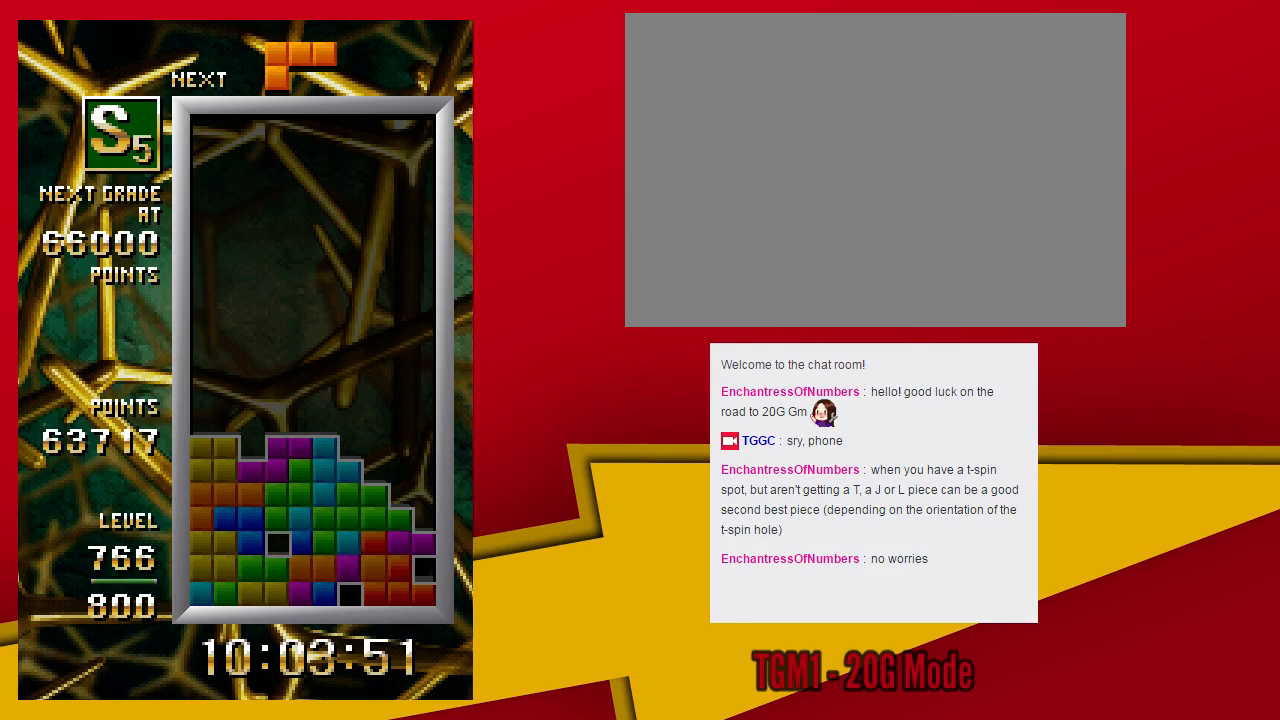
{"dt_ms": 500, "buttons": [], "left_stick": "left", "events": [[433, "left_stick", "left"]]}
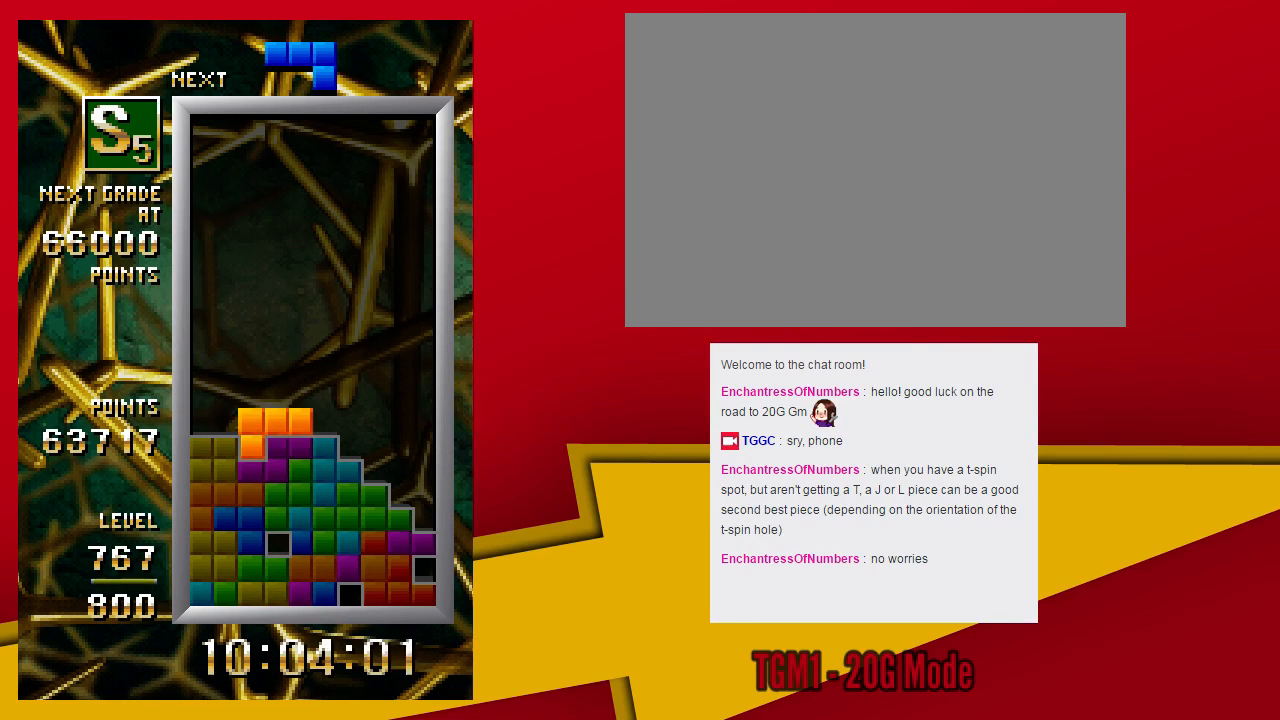
{"dt_ms": 500, "buttons": [], "left_stick": "center", "events": [[67, "left_stick", "down"], [200, "left_stick", "center"]]}
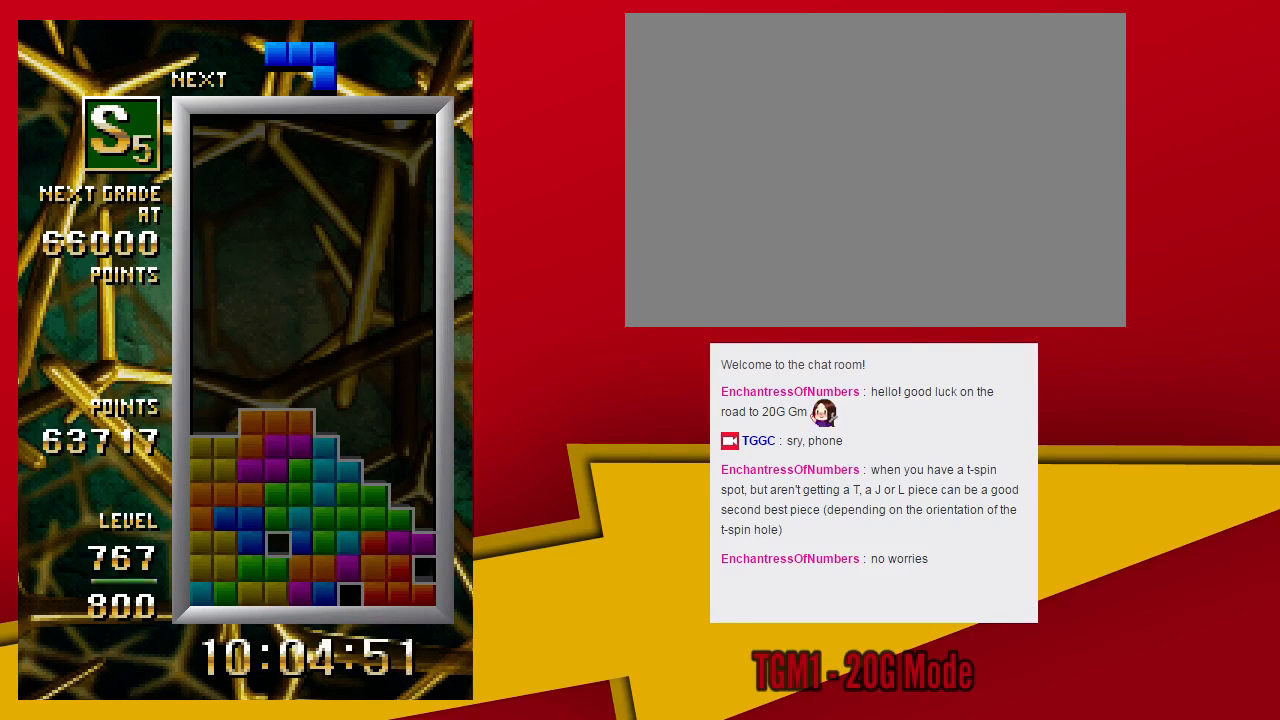
{"dt_ms": 500, "buttons": [], "left_stick": "center", "events": [[100, "left_stick", "left"], [267, "left_stick", "down"], [400, "left_stick", "center"]]}
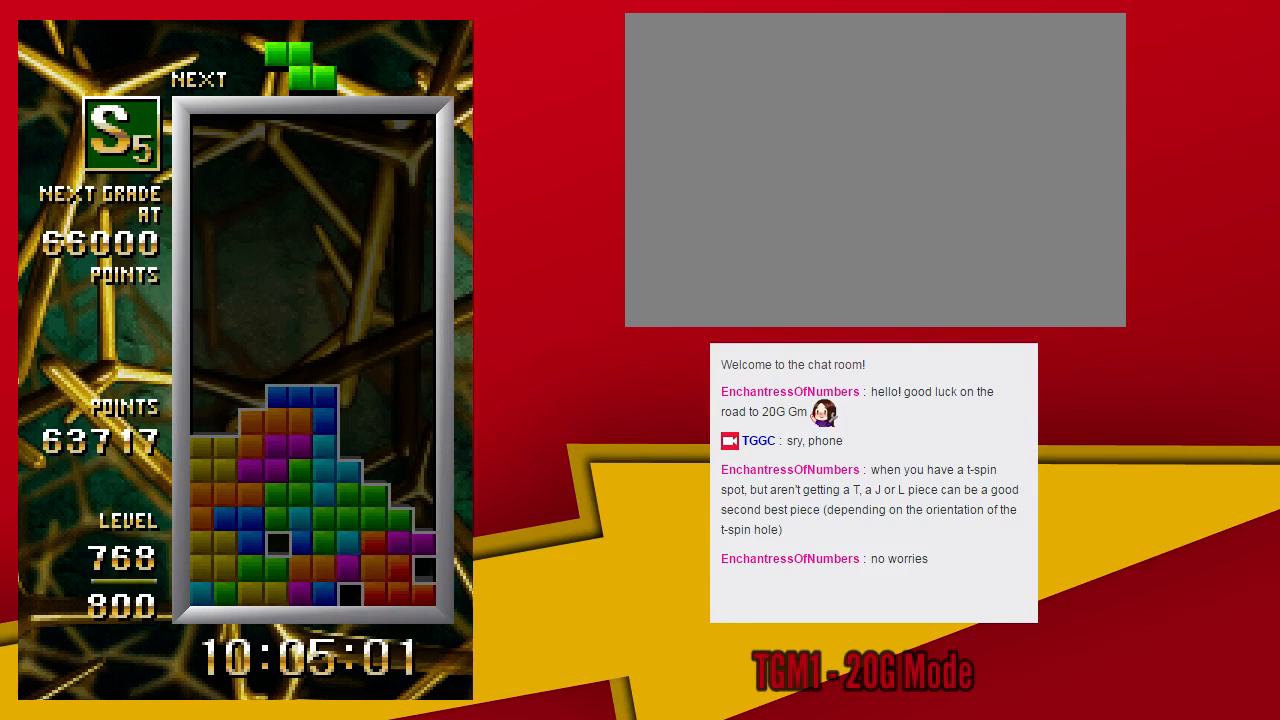
{"dt_ms": 1000, "buttons": [], "left_stick": "center"}
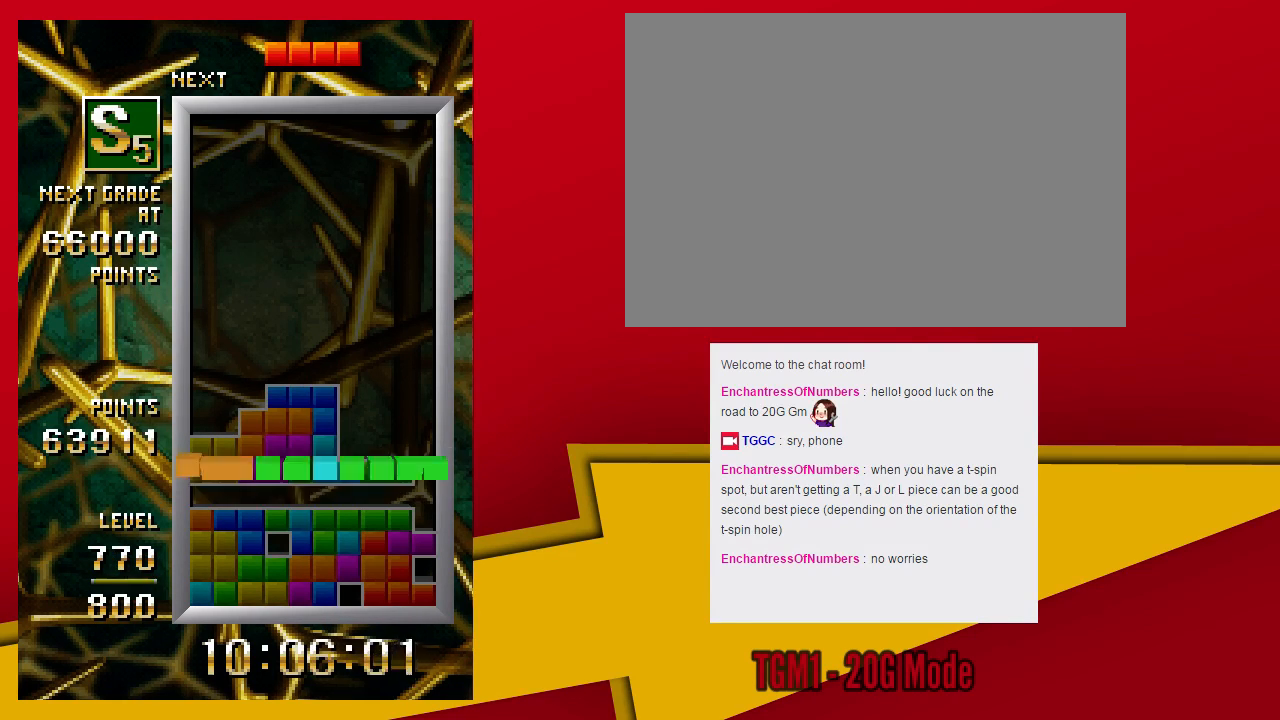
{"dt_ms": 500, "buttons": ["TRIANGLE"], "left_stick": "center", "events": [[233, "TRIANGLE", "down"]]}
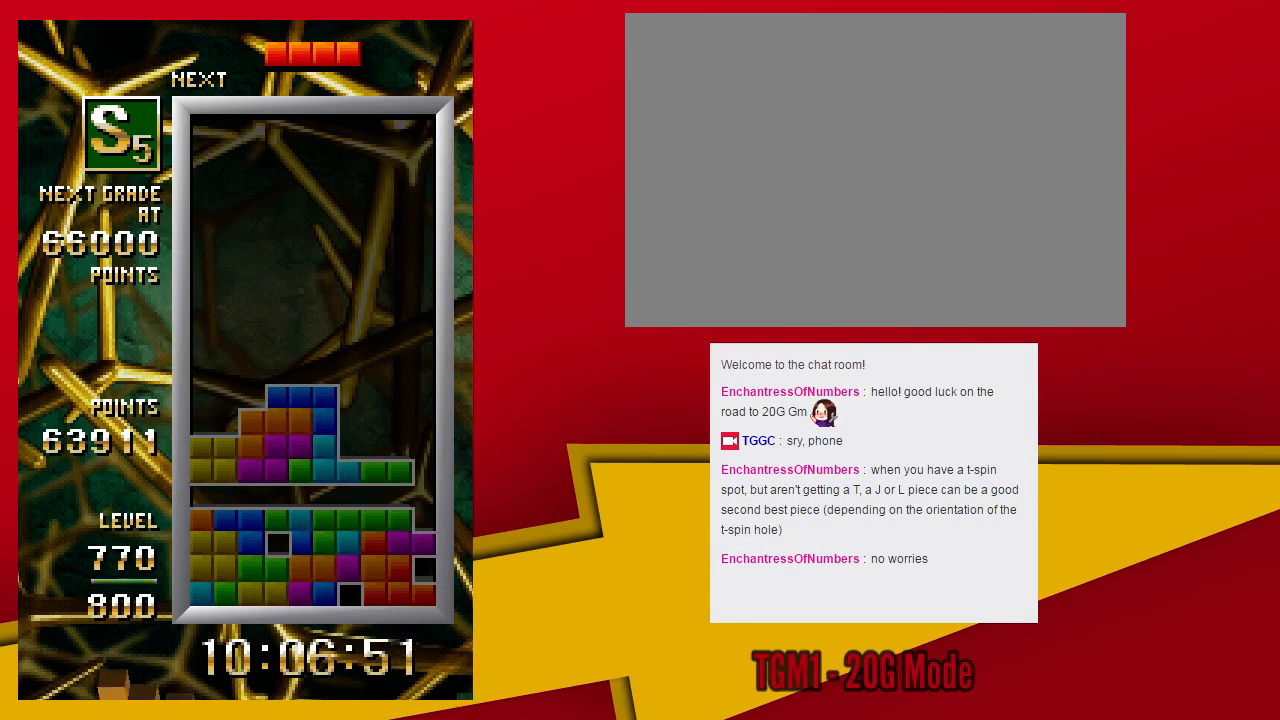
{"dt_ms": 1000, "buttons": [], "left_stick": "center"}
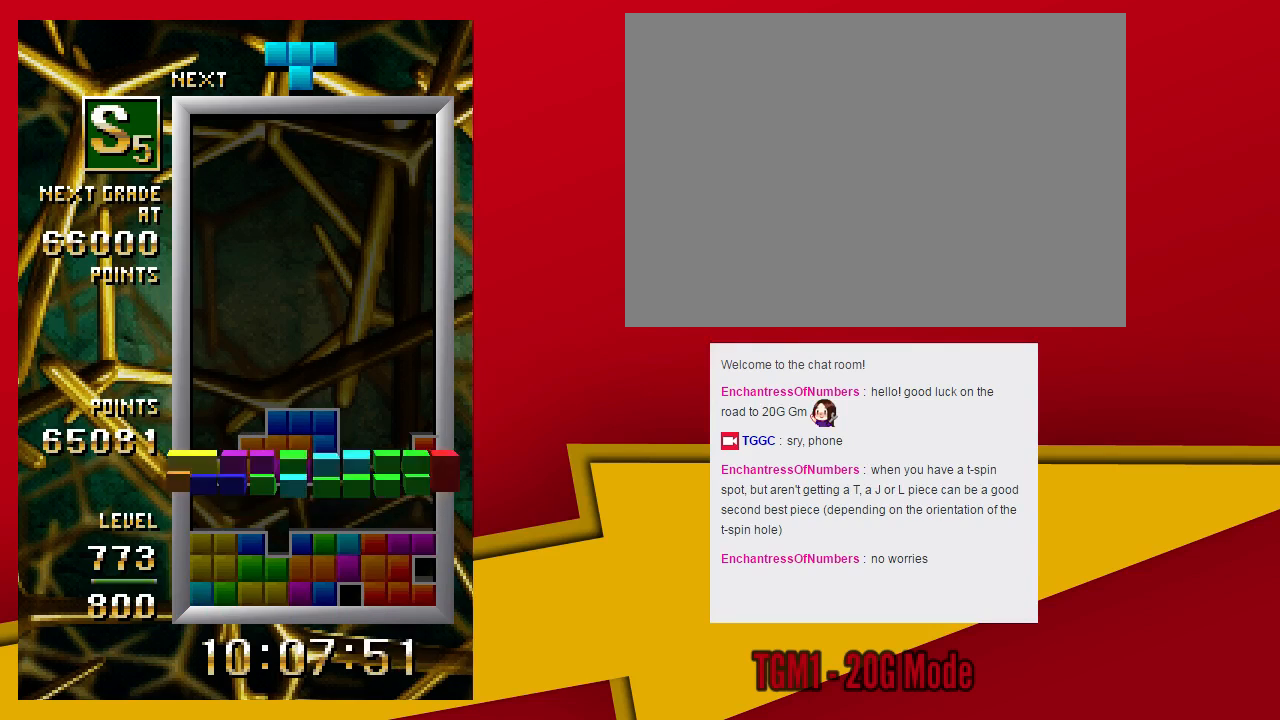
{"dt_ms": 500, "buttons": [], "left_stick": "center", "events": []}
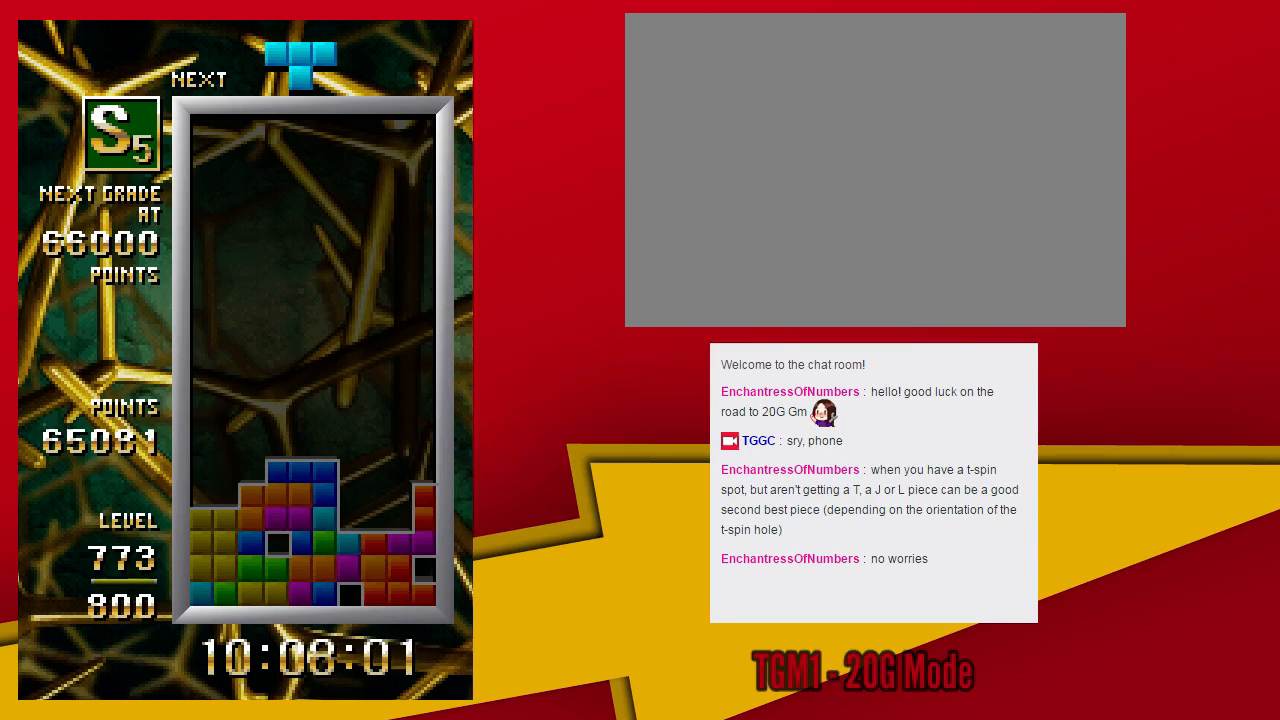
{"dt_ms": 1000, "buttons": [], "left_stick": "center"}
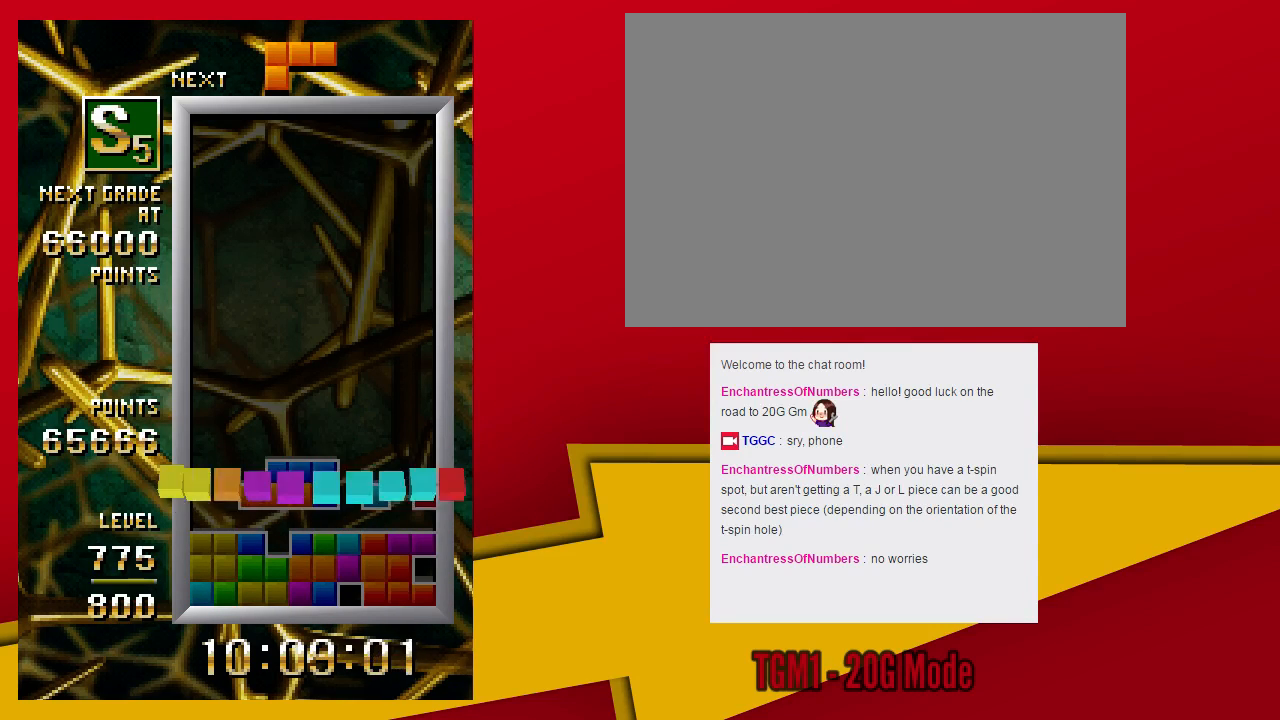
{"dt_ms": 500, "buttons": [], "left_stick": "center", "events": []}
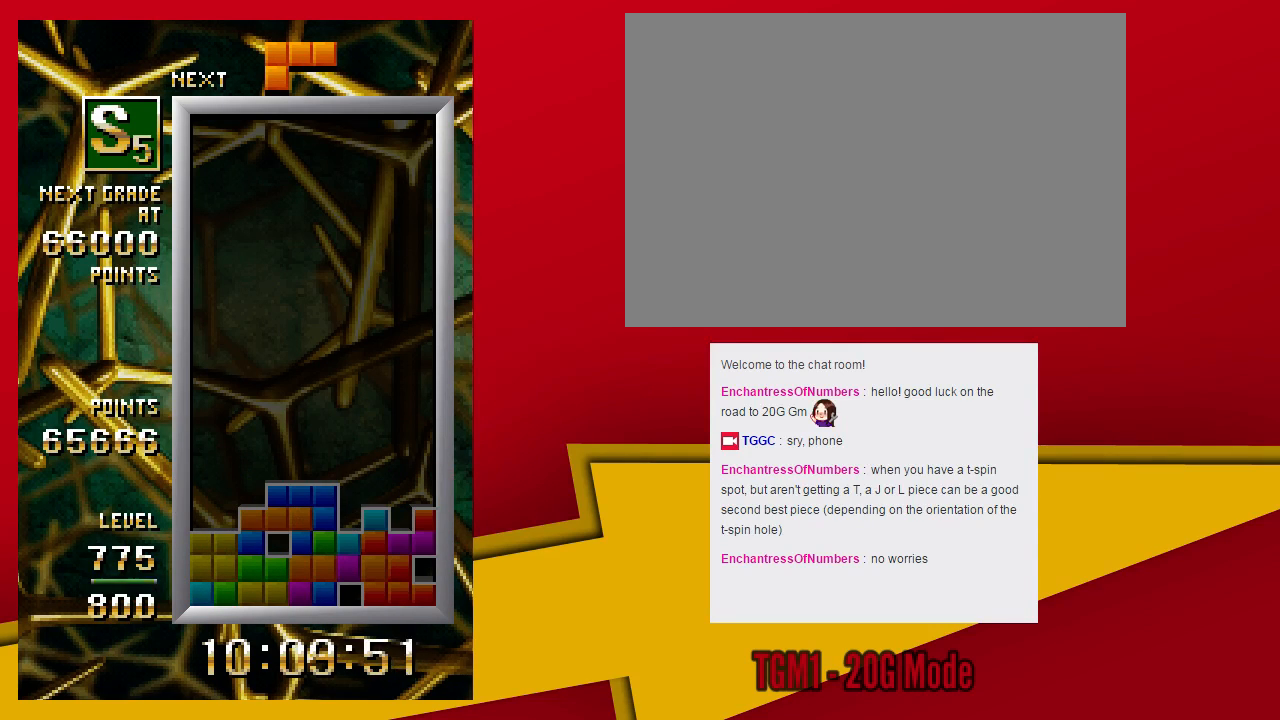
{"dt_ms": 1000, "buttons": [], "left_stick": "center"}
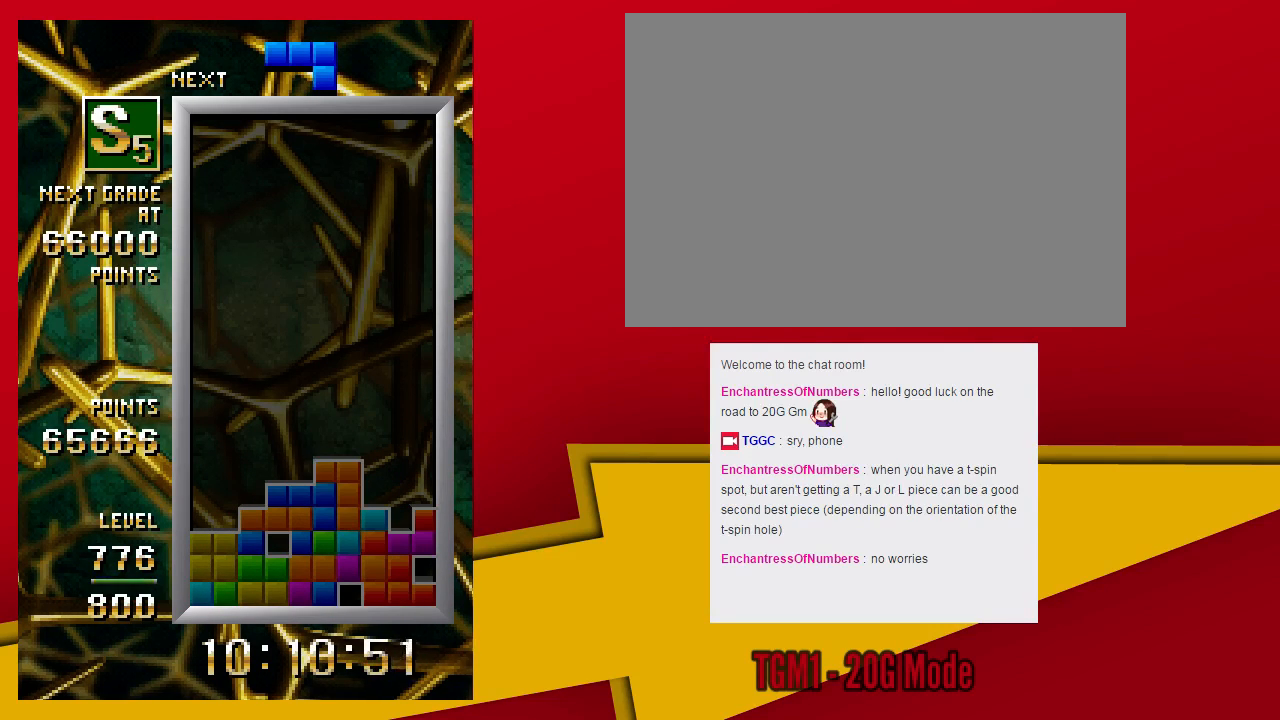
{"dt_ms": 500, "buttons": [], "left_stick": "center", "events": [[67, "TRIANGLE", "down"], [333, "TRIANGLE", "up"], [367, "left_stick", "down"], [500, "left_stick", "center"]]}
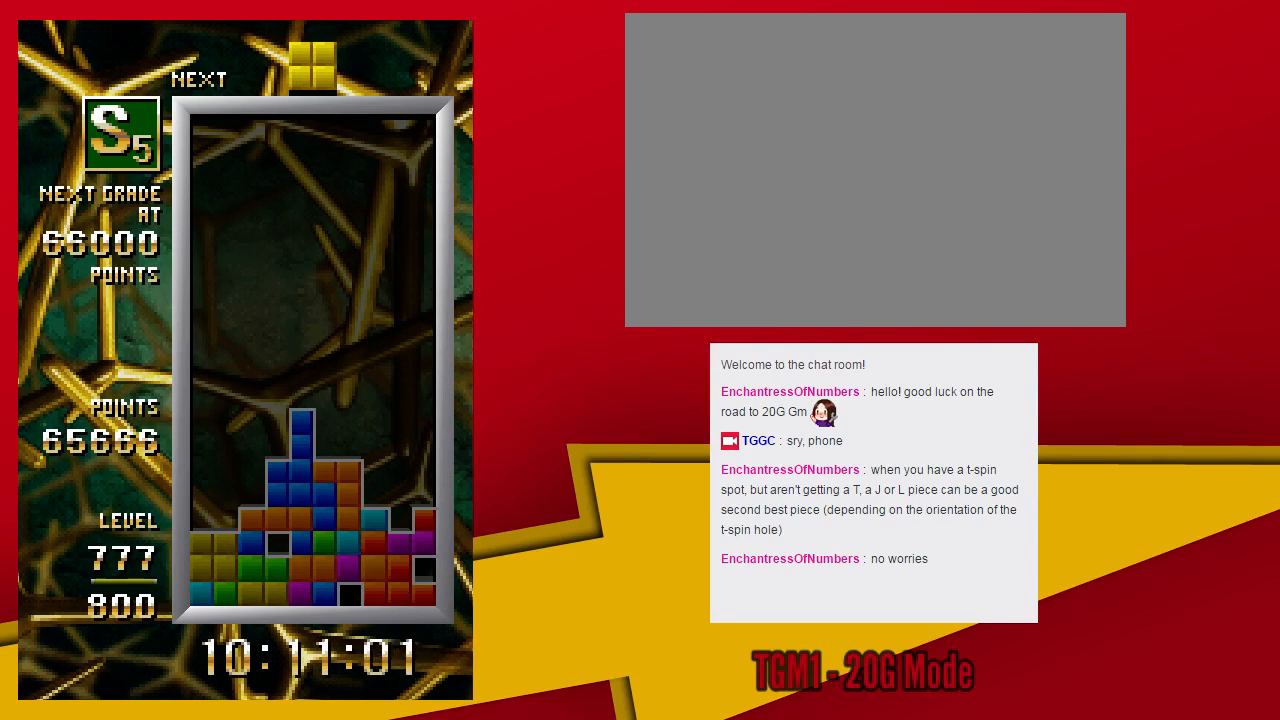
{"dt_ms": 500, "buttons": [], "left_stick": "left", "events": [[267, "left_stick", "left"]]}
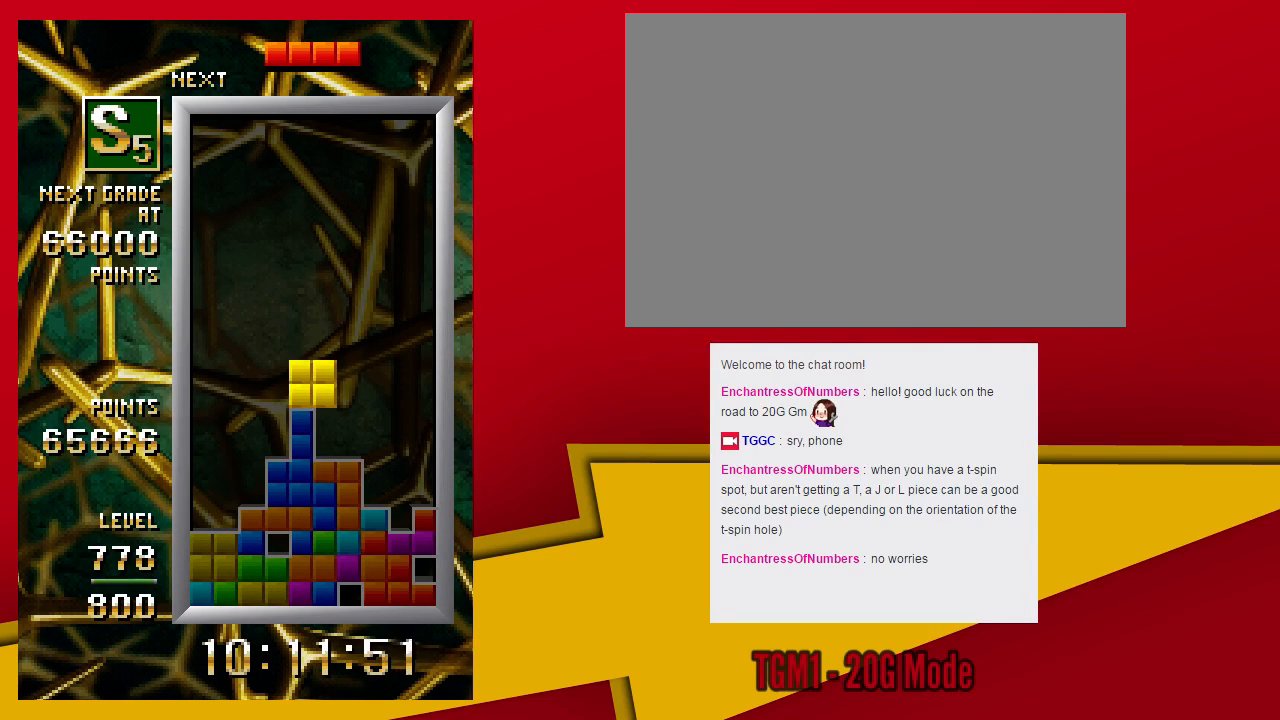
{"dt_ms": 500, "buttons": [], "left_stick": "center", "events": [[167, "left_stick", "down"], [300, "left_stick", "center"]]}